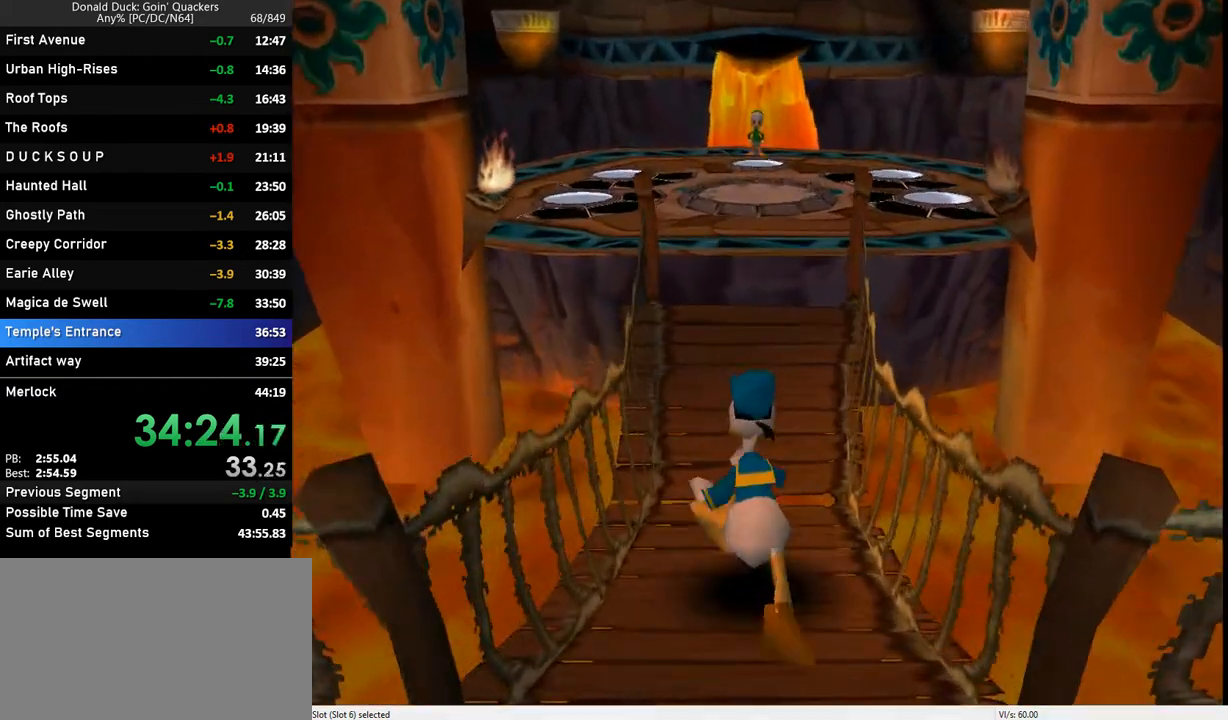
Gameplay with keyboard; each line is a JSON object with the keys held at the frame after it. "events" lists presses ("down") and releases ("up") of "caps_lock", "ctrl_l", "ctrl_r", "down", "f1", "left", "return", "right", "up", "x" and "z" between this image and that frame as [ms after this image, input, new state], when the widget could be followed in between. No other keys are recorded. Mouse input is not recorded.
{"keys": ["up"], "events": [[100, "z", "down"], [133, "left", "down"], [167, "z", "up"], [233, "left", "up"]]}
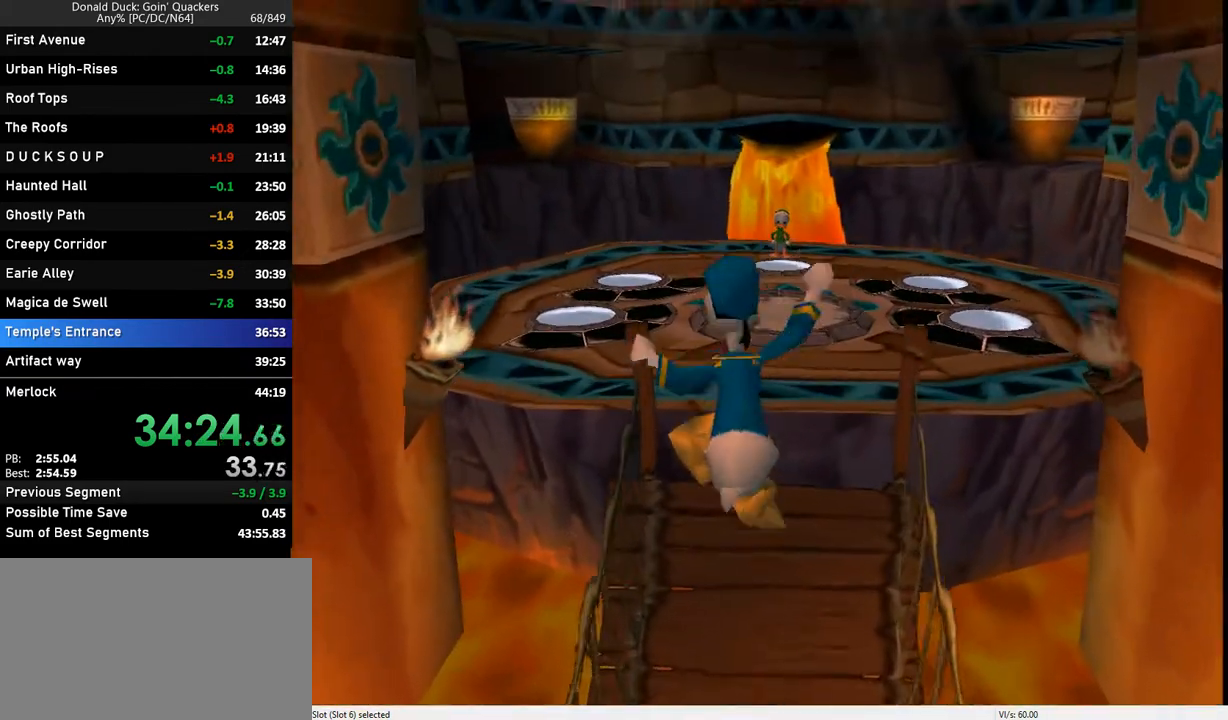
{"keys": ["up"], "events": [[200, "z", "down"], [400, "z", "up"]]}
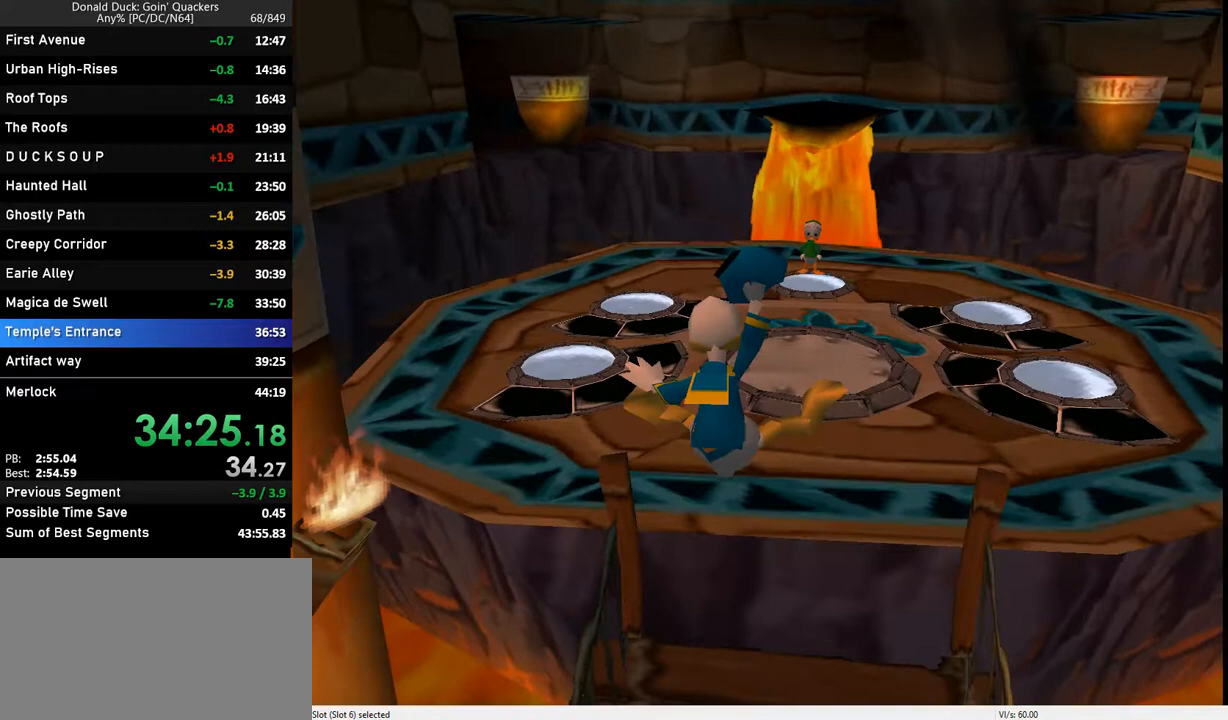
{"keys": ["up"], "events": [[367, "left", "down"], [500, "left", "up"]]}
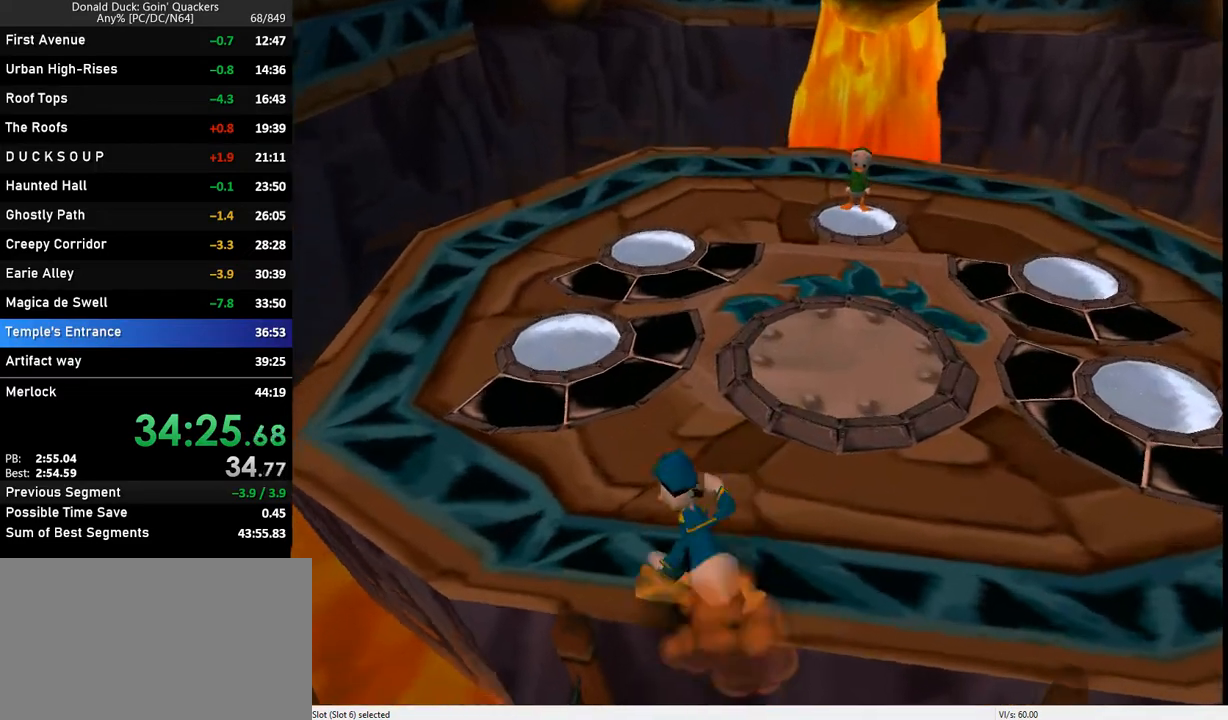
{"keys": ["up"], "events": [[100, "left", "down"], [233, "left", "up"], [300, "left", "down"], [433, "left", "up"]]}
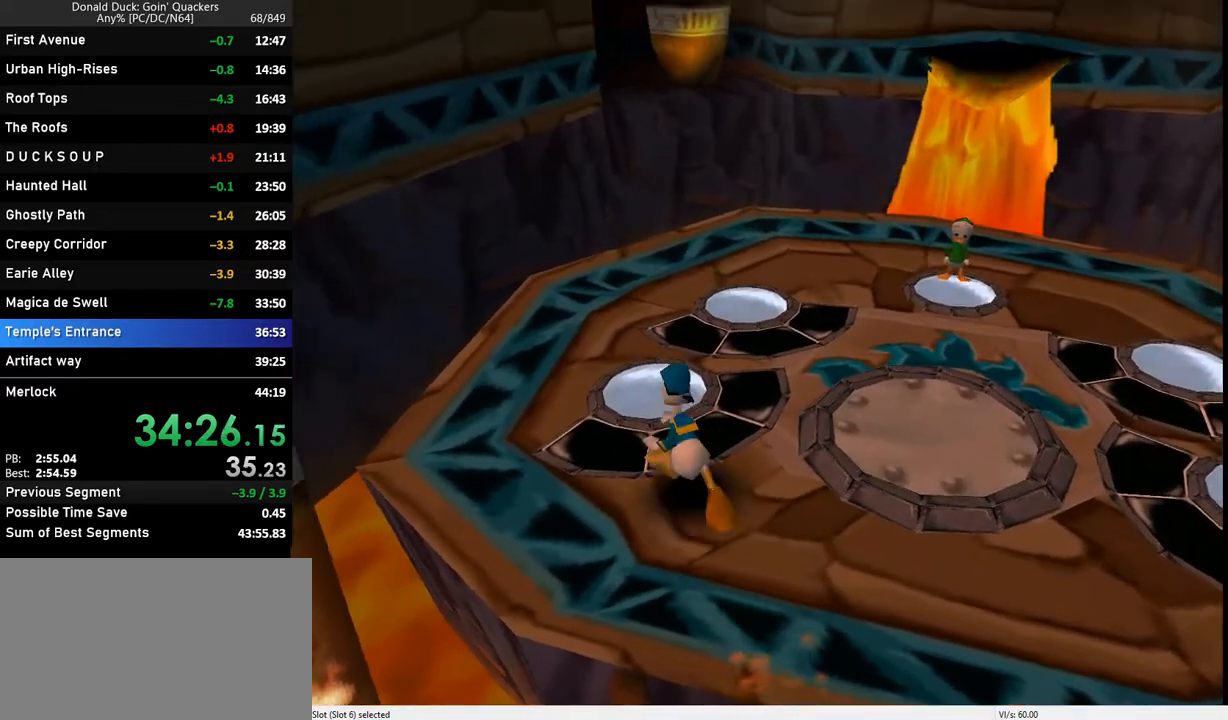
{"keys": [], "events": [[133, "left", "down"], [200, "left", "up"], [333, "up", "up"], [333, "x", "down"], [400, "x", "up"], [433, "x", "down"], [500, "x", "up"]]}
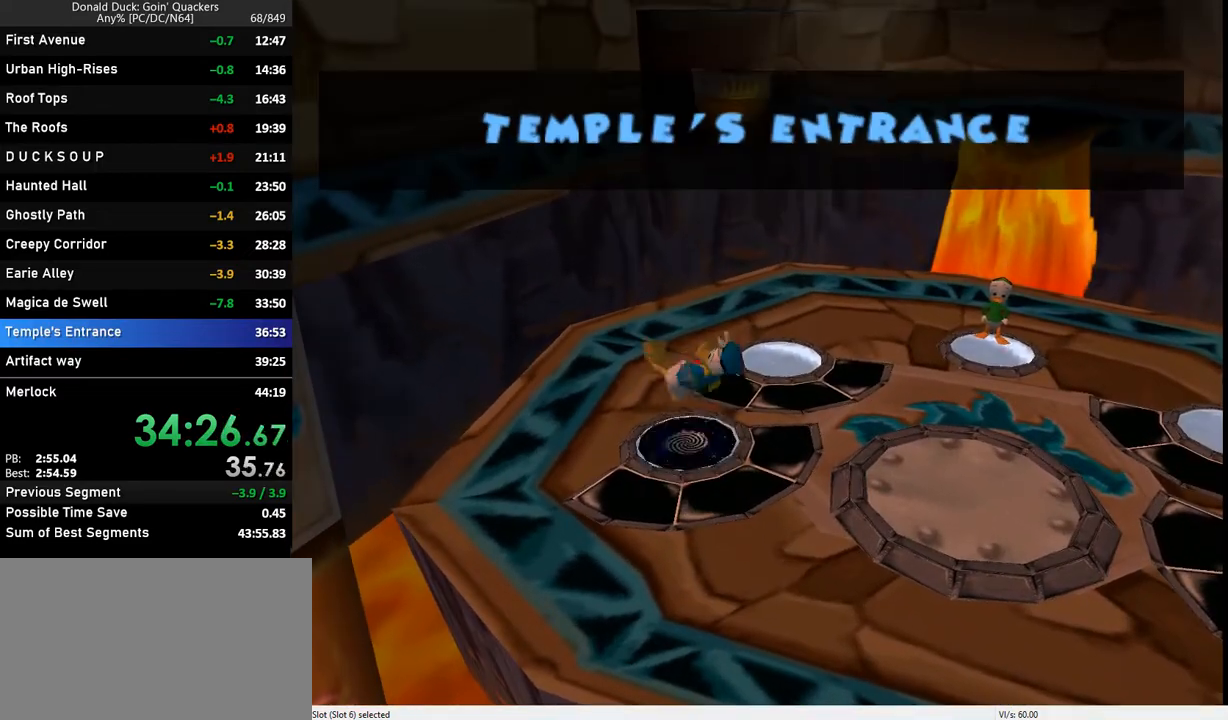
{"keys": ["up"], "events": [[233, "up", "down"]]}
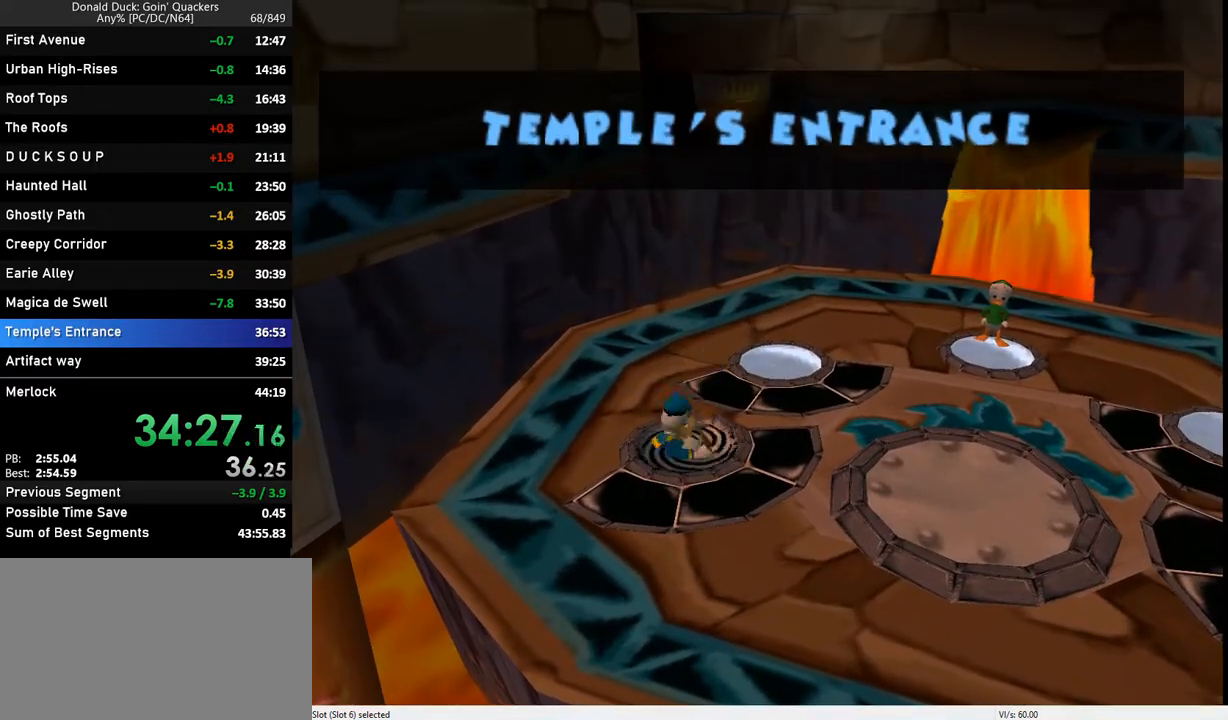
{"keys": ["up"], "events": []}
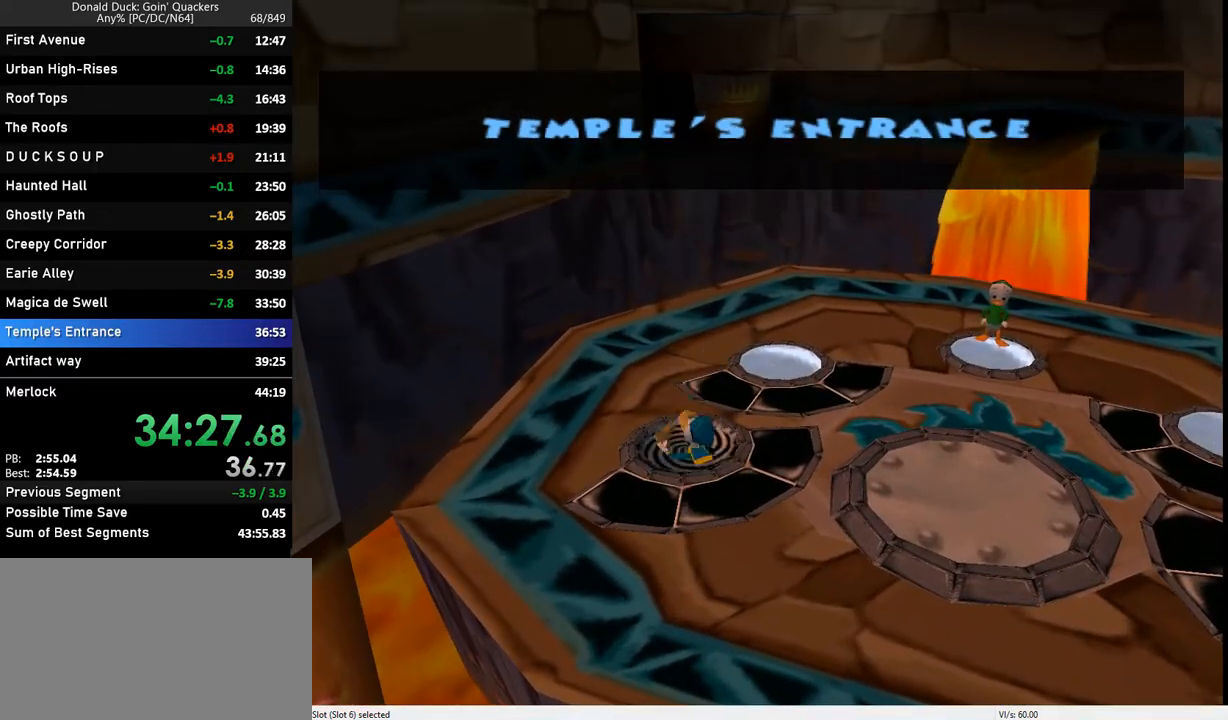
{"keys": ["up"], "events": []}
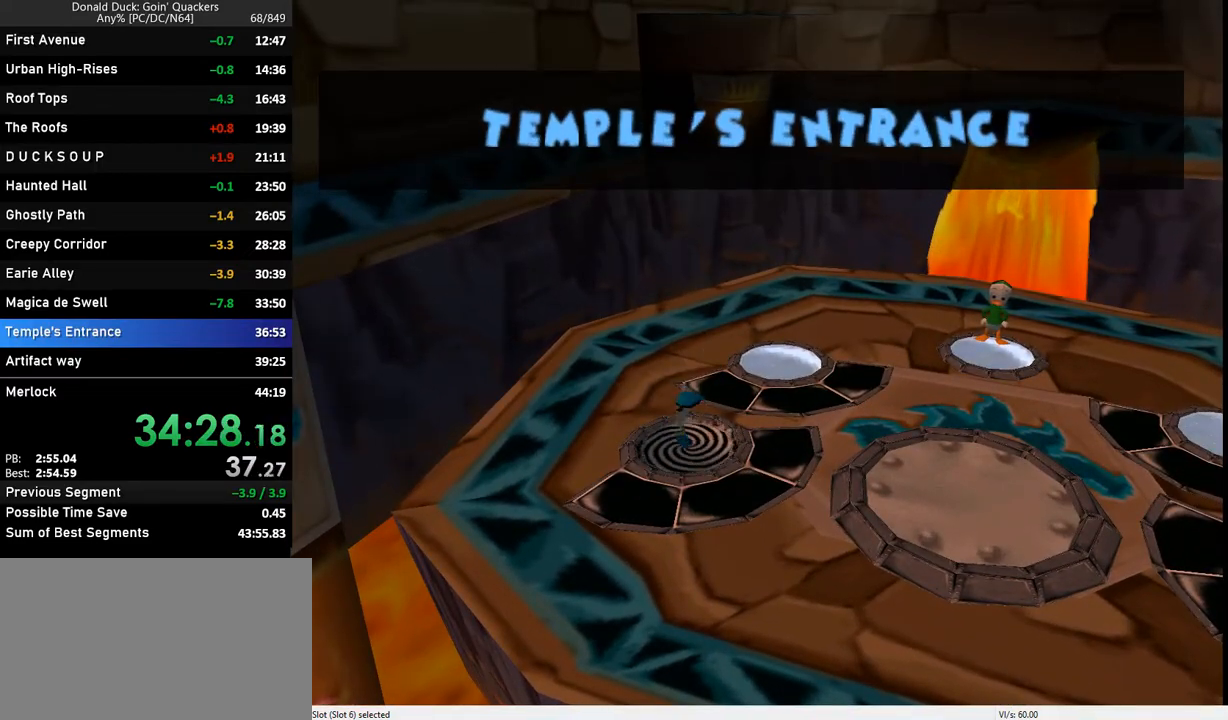
{"keys": ["up"], "events": []}
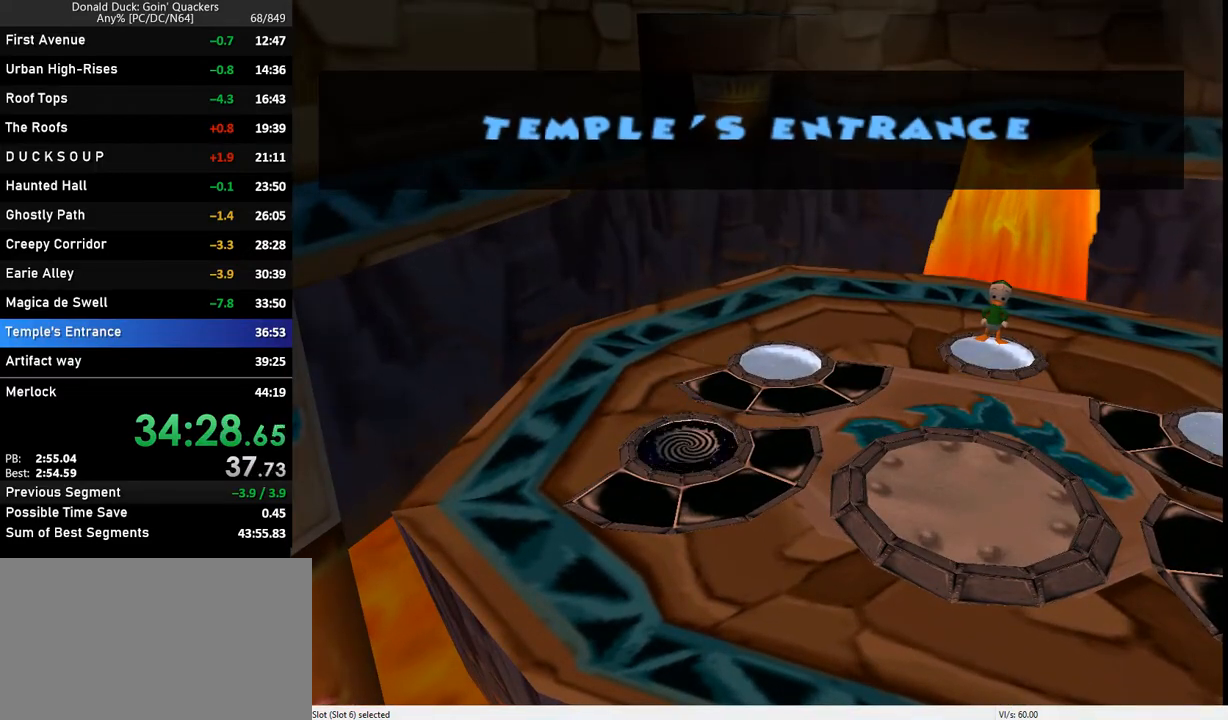
{"keys": ["up"], "events": []}
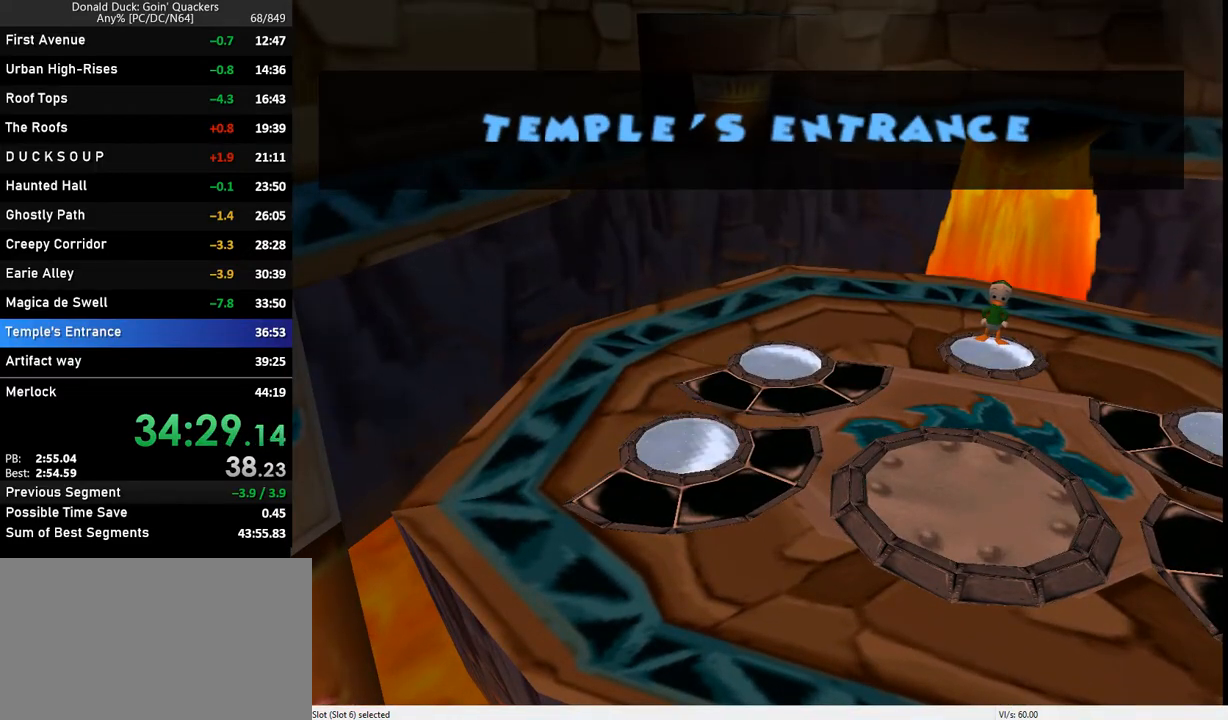
{"keys": ["up"], "events": []}
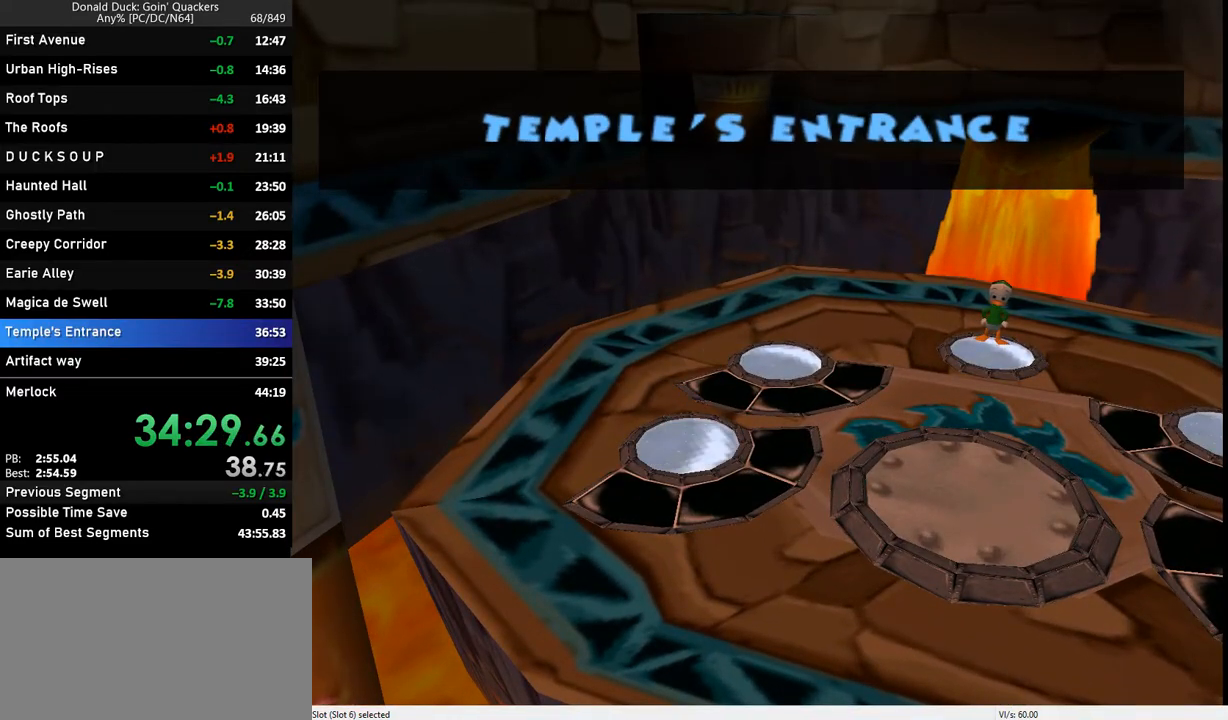
{"keys": ["up"], "events": []}
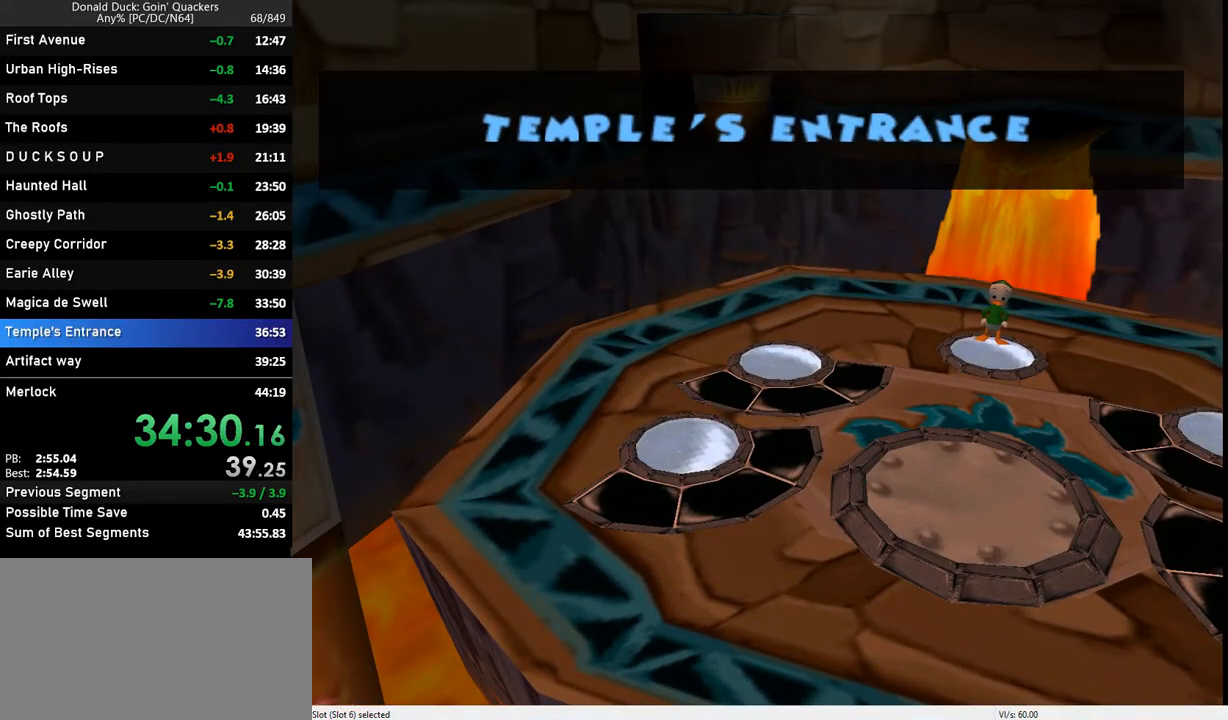
{"keys": ["up"], "events": []}
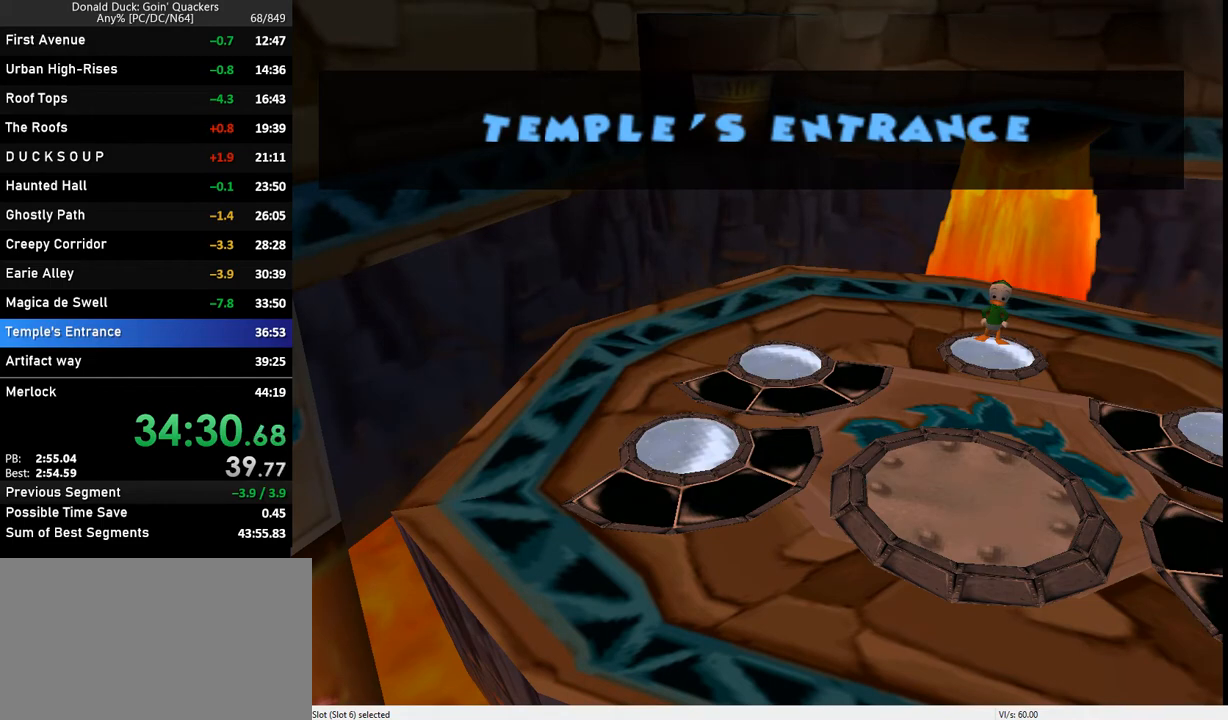
{"keys": ["up"], "events": []}
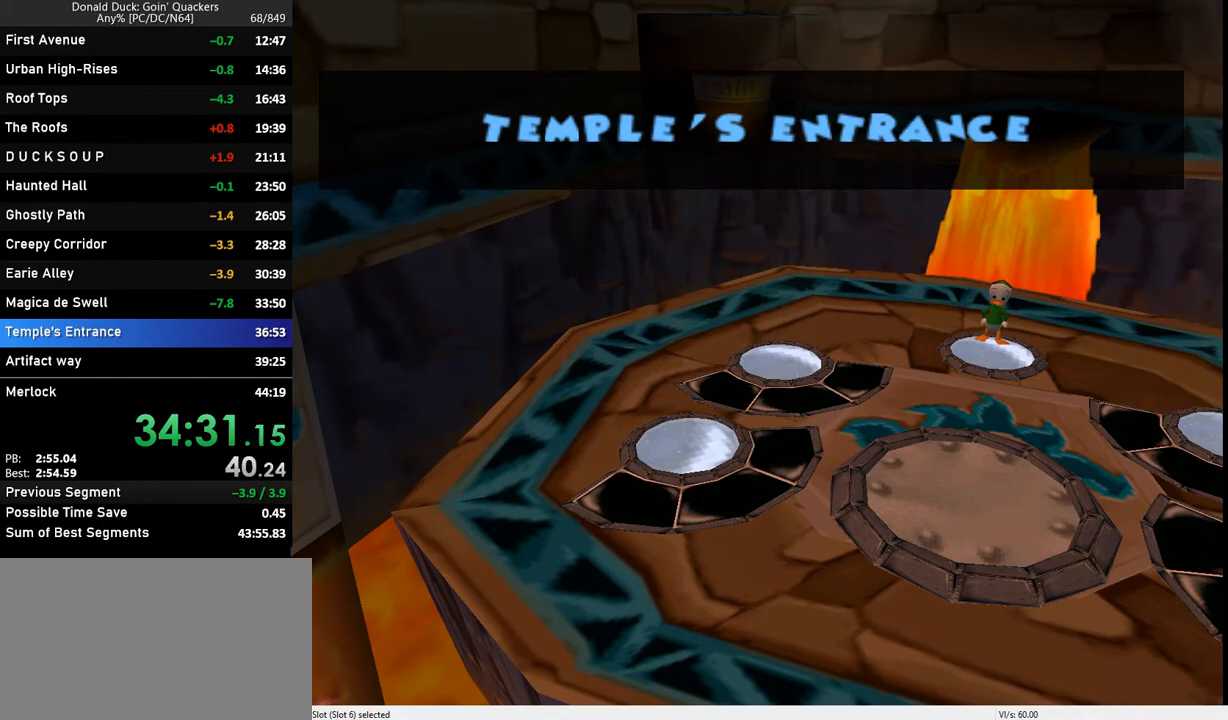
{"keys": ["up"], "events": []}
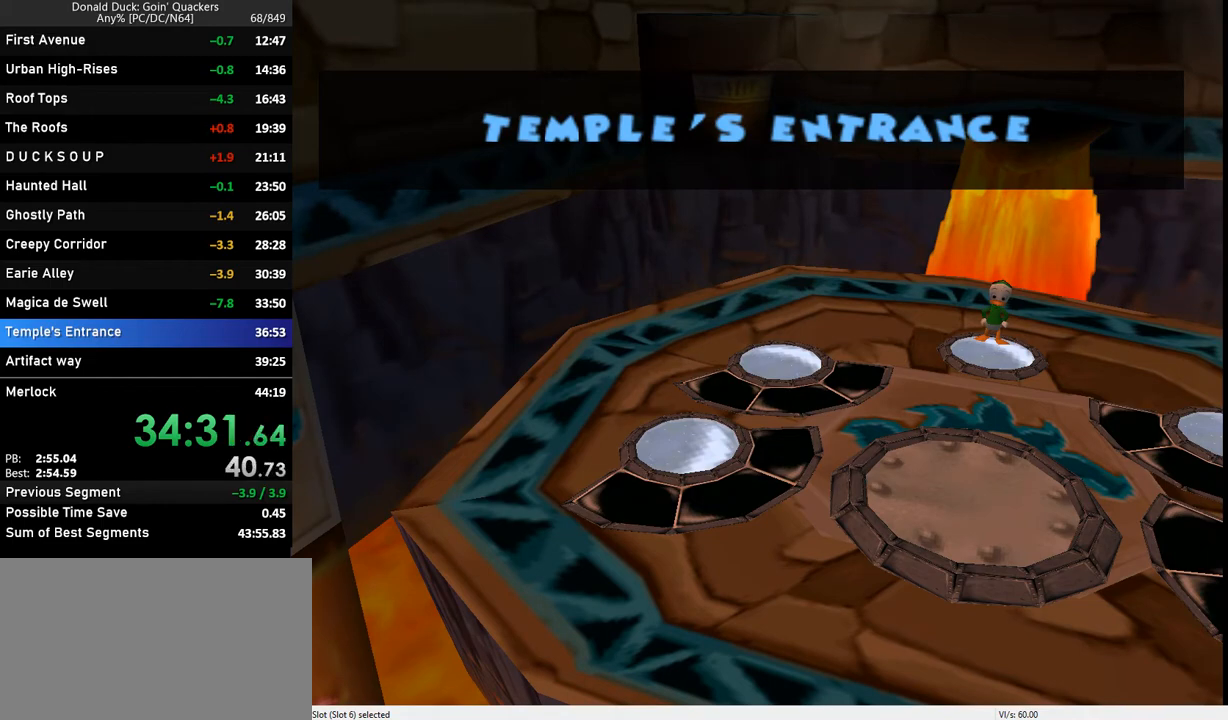
{"keys": ["up"], "events": []}
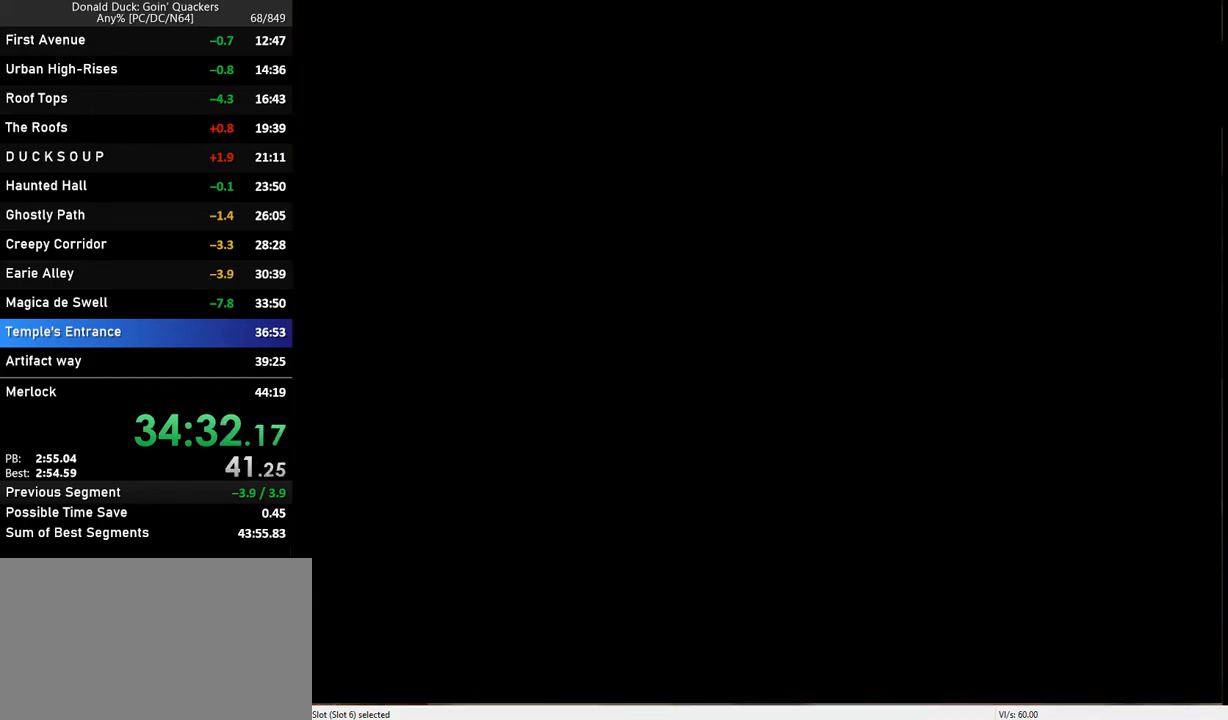
{"keys": ["up"], "events": []}
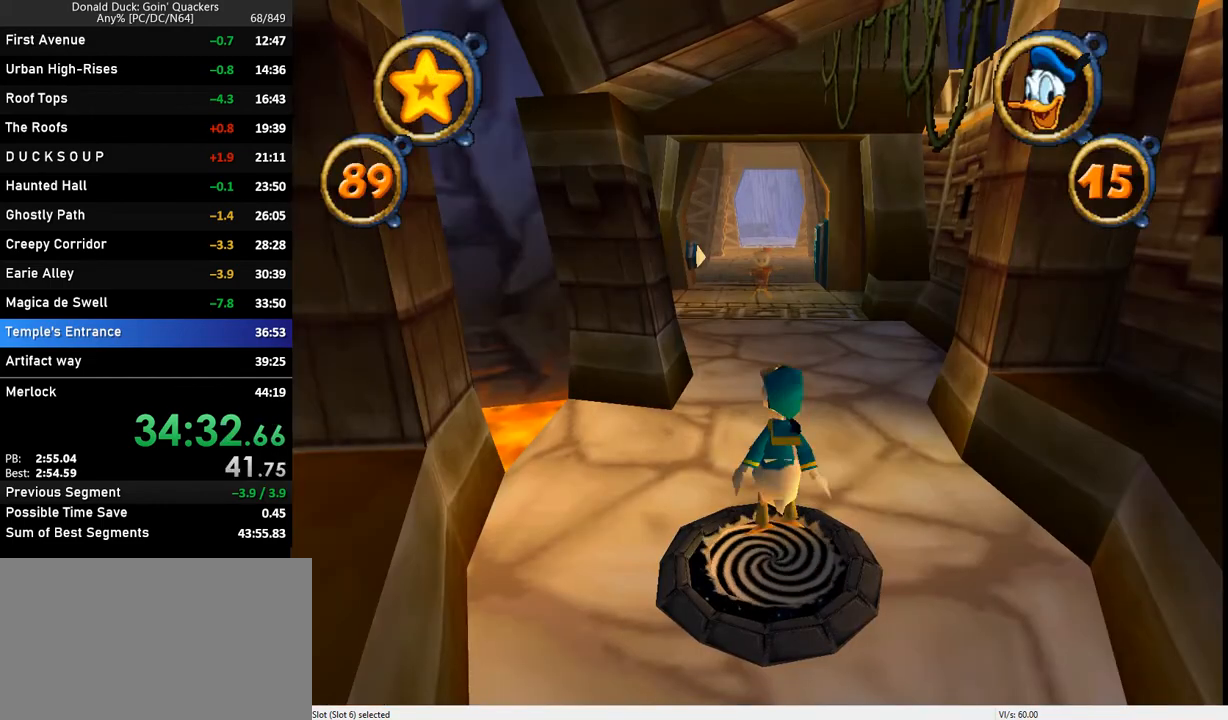
{"keys": ["up"], "events": []}
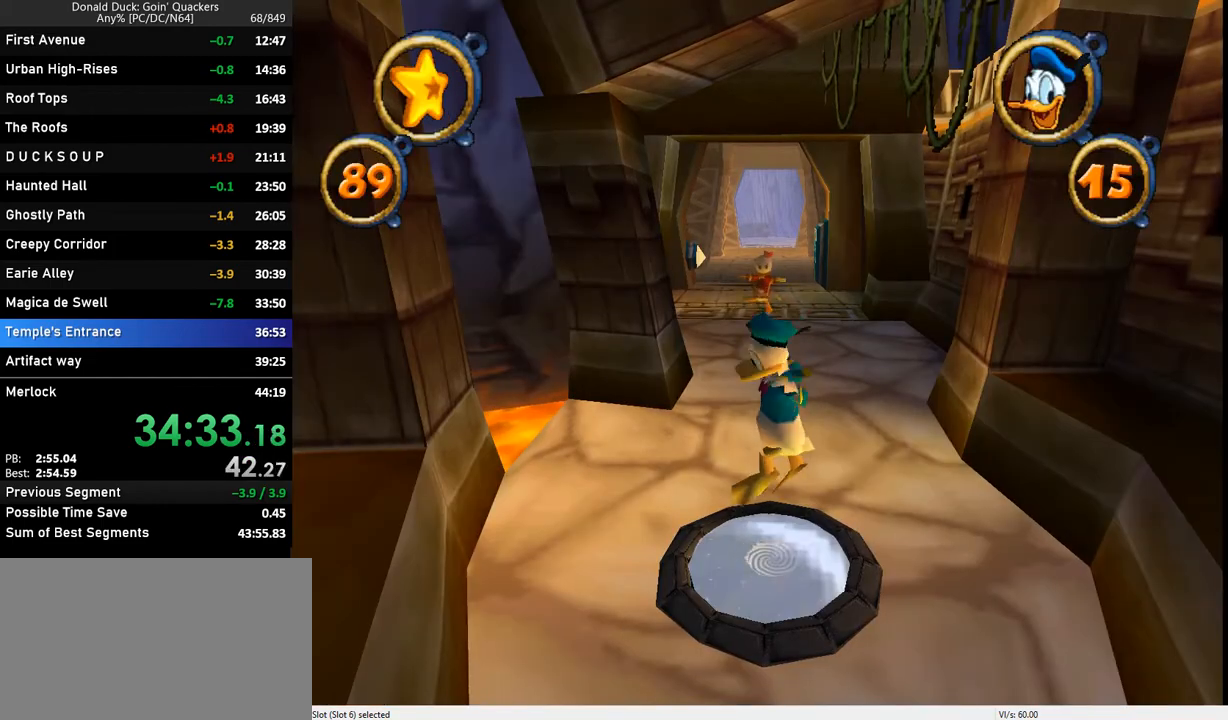
{"keys": ["up"], "events": []}
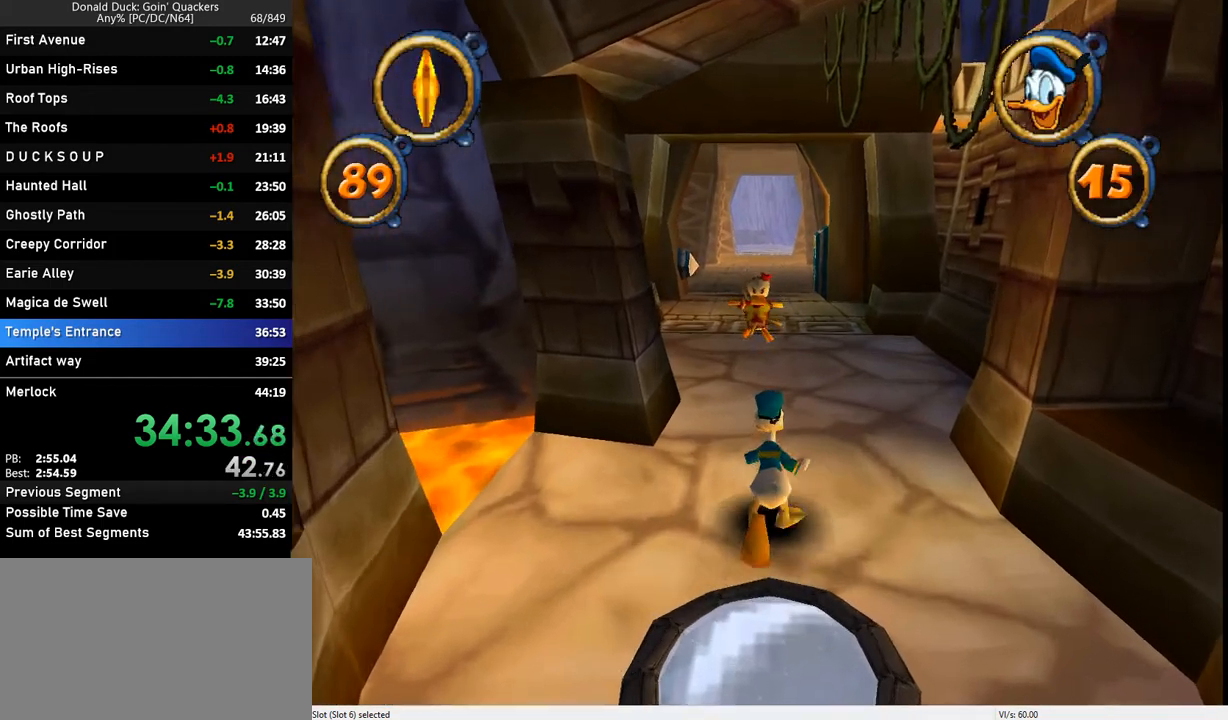
{"keys": ["up"], "events": []}
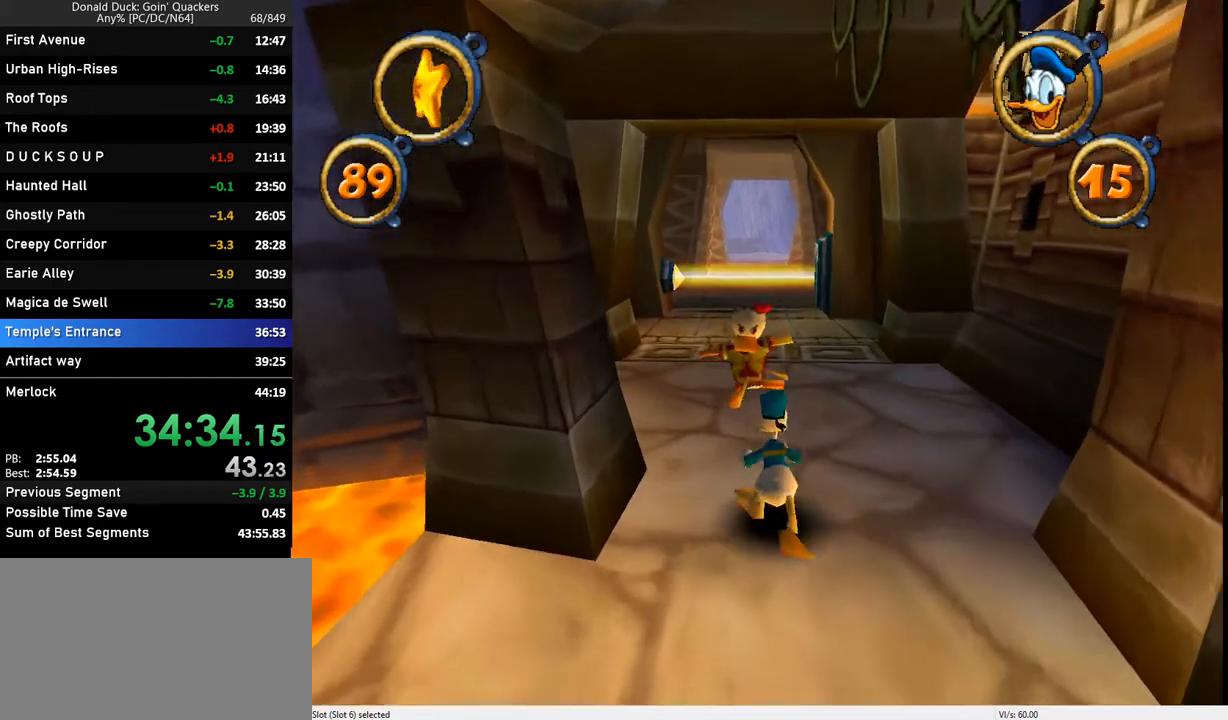
{"keys": ["up"], "events": [[100, "x", "down"], [333, "x", "up"], [367, "x", "down"], [400, "x", "up"]]}
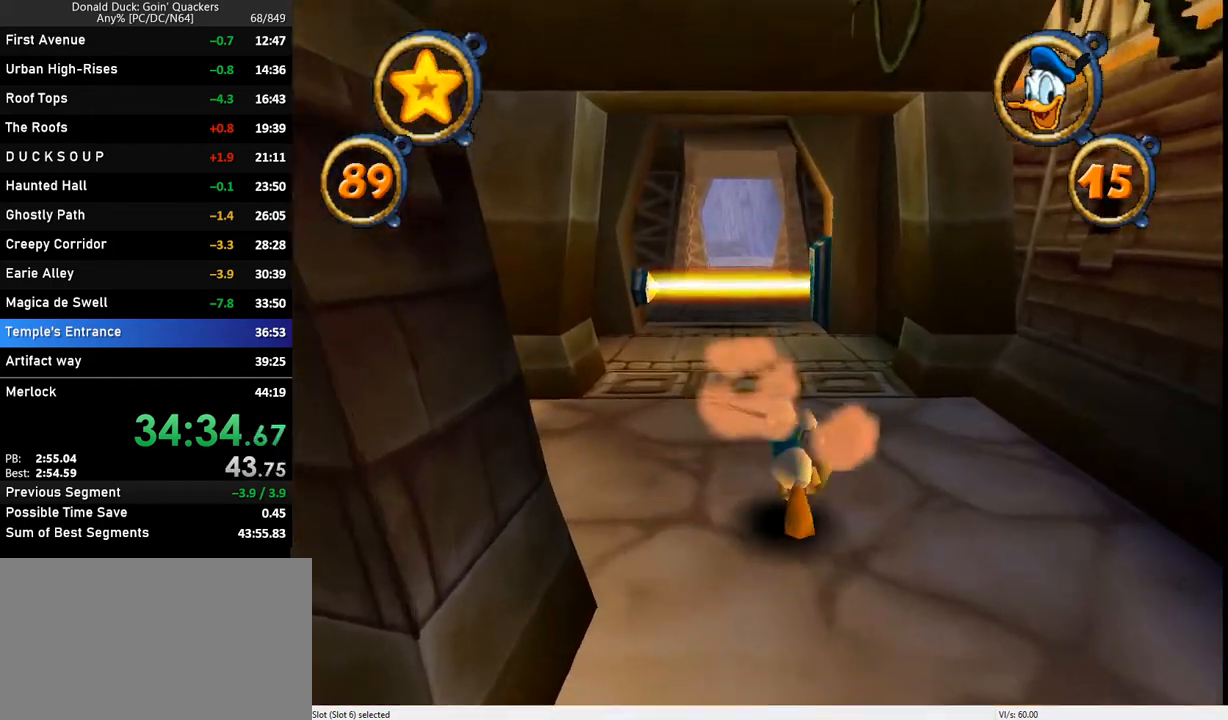
{"keys": ["up"], "events": []}
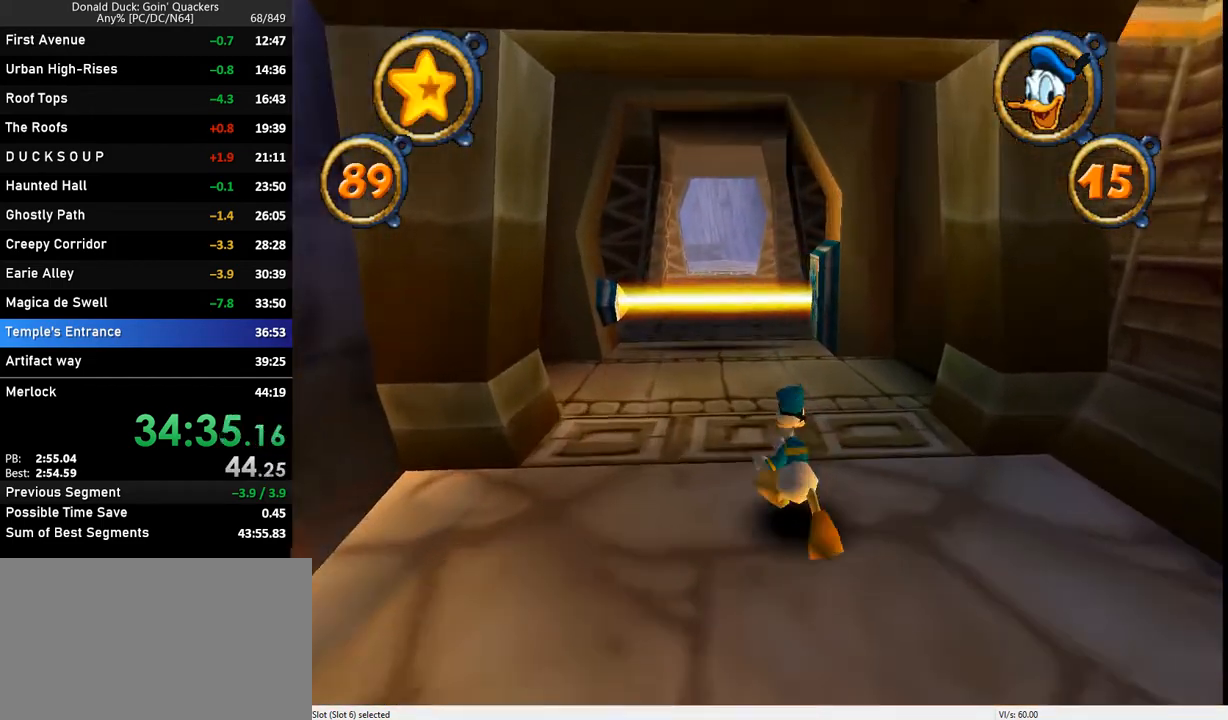
{"keys": ["up"], "events": [[367, "left", "down"], [467, "left", "up"]]}
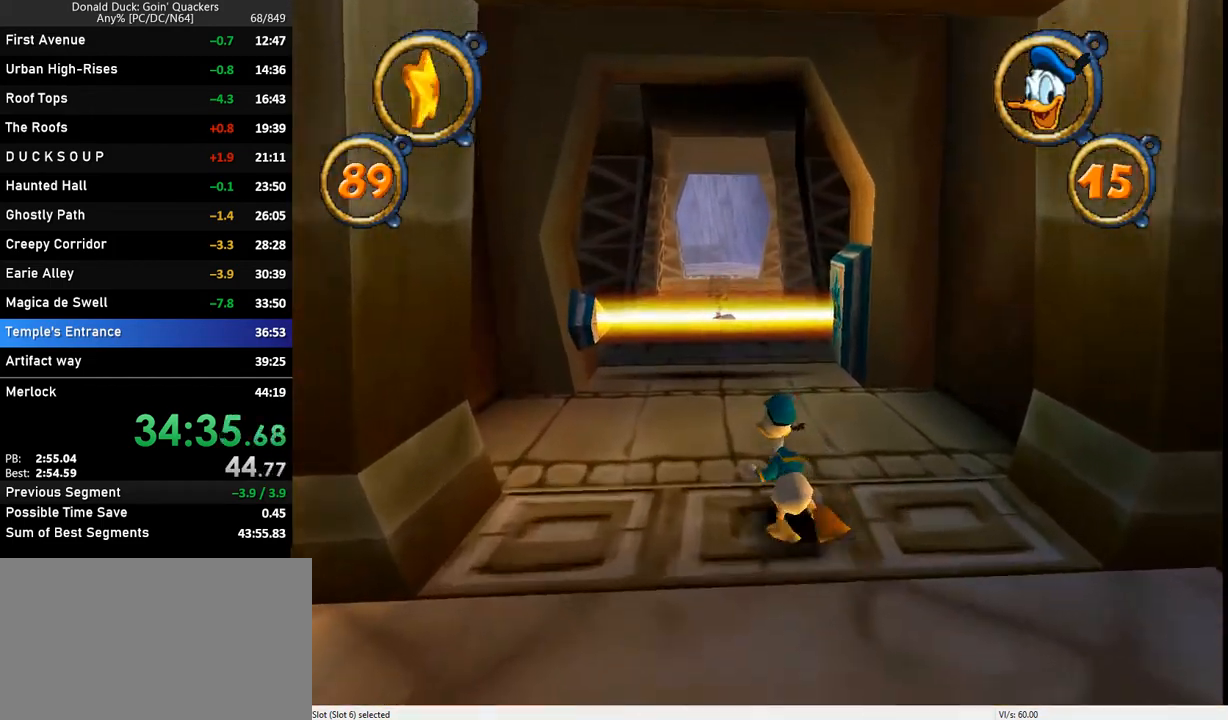
{"keys": ["up"], "events": []}
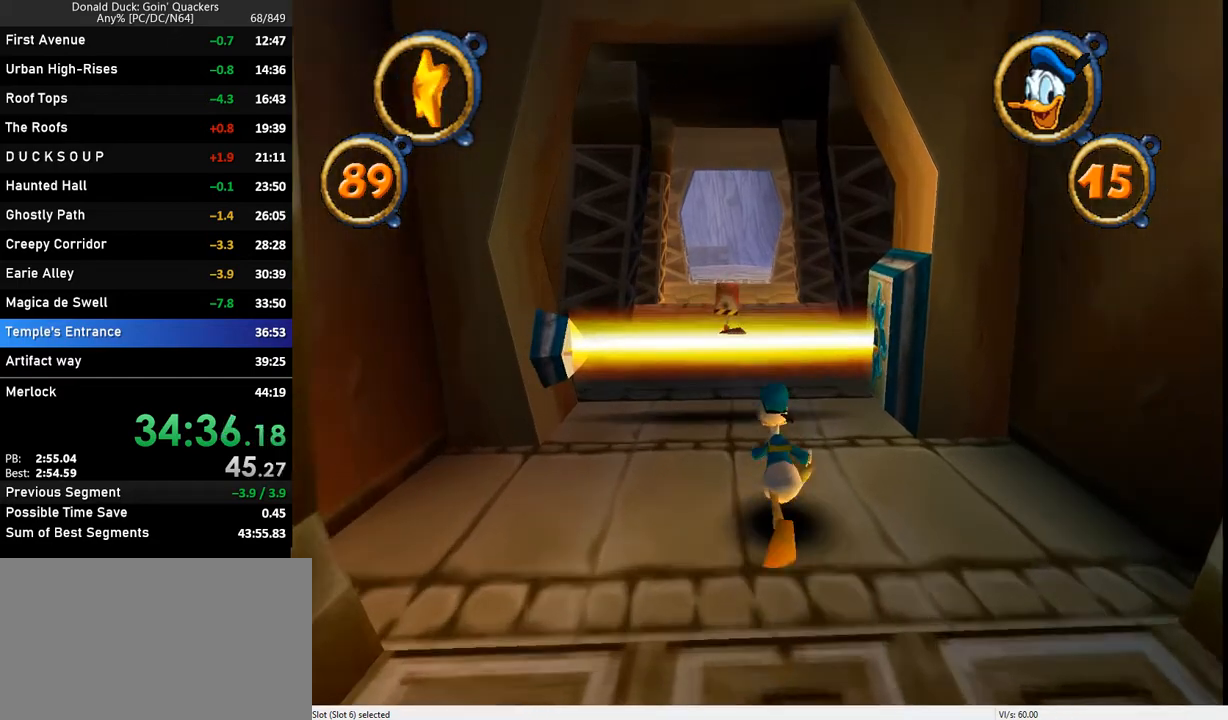
{"keys": ["up", "z"], "events": [[300, "z", "down"]]}
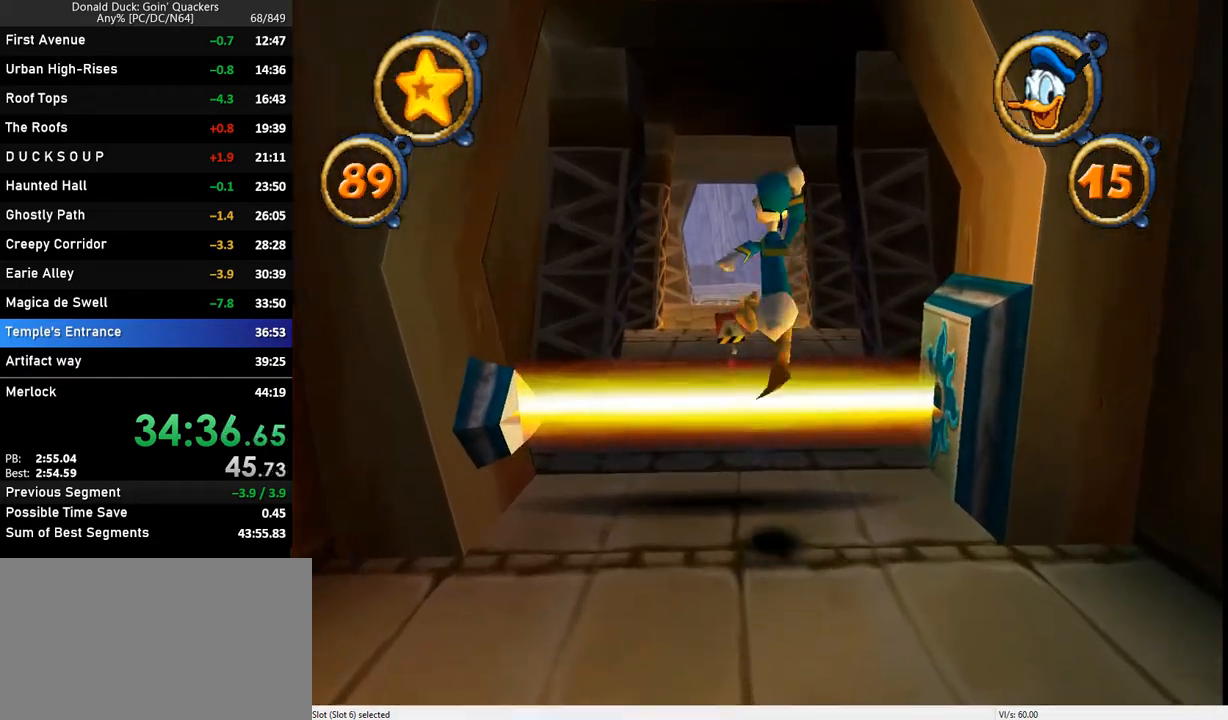
{"keys": ["up"], "events": [[33, "z", "up"]]}
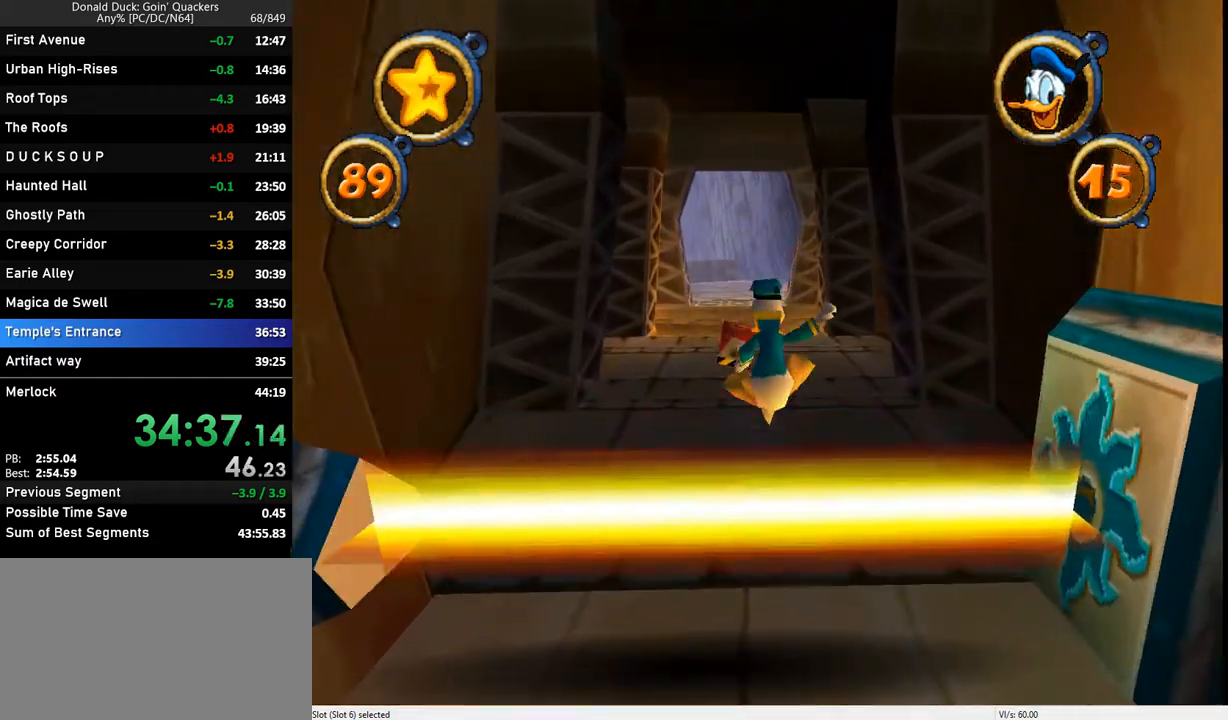
{"keys": ["up"], "events": []}
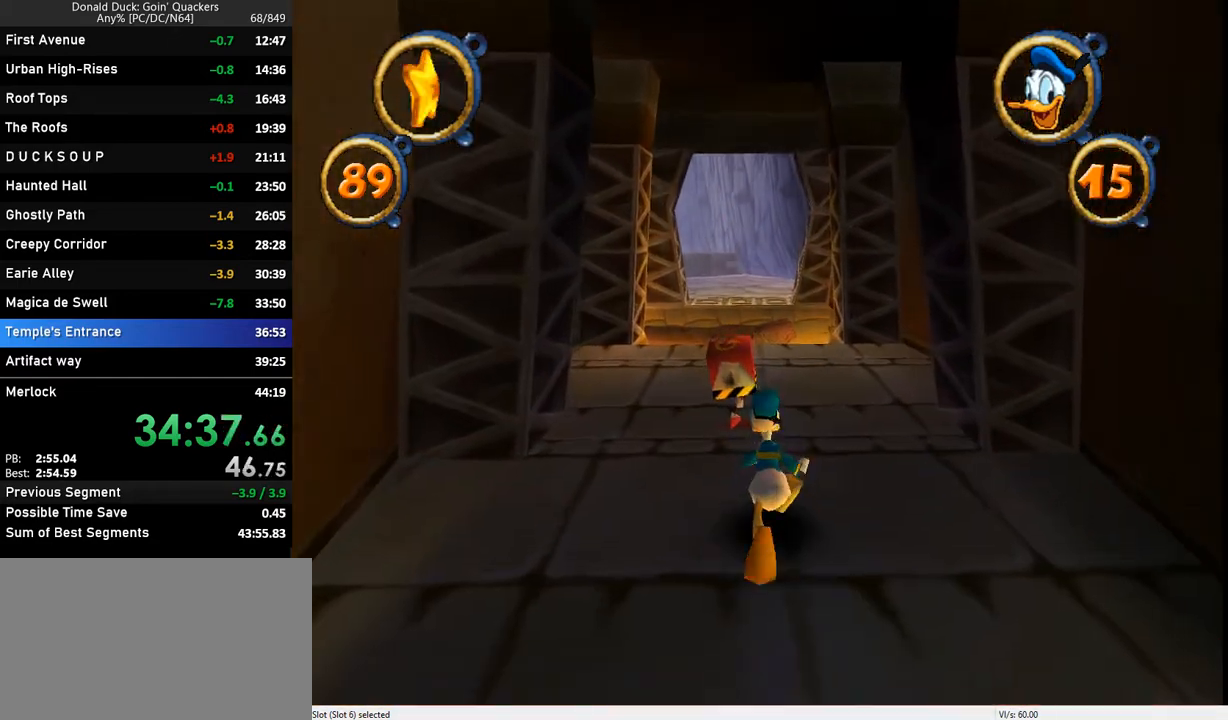
{"keys": ["up"], "events": [[133, "x", "down"], [467, "x", "up"]]}
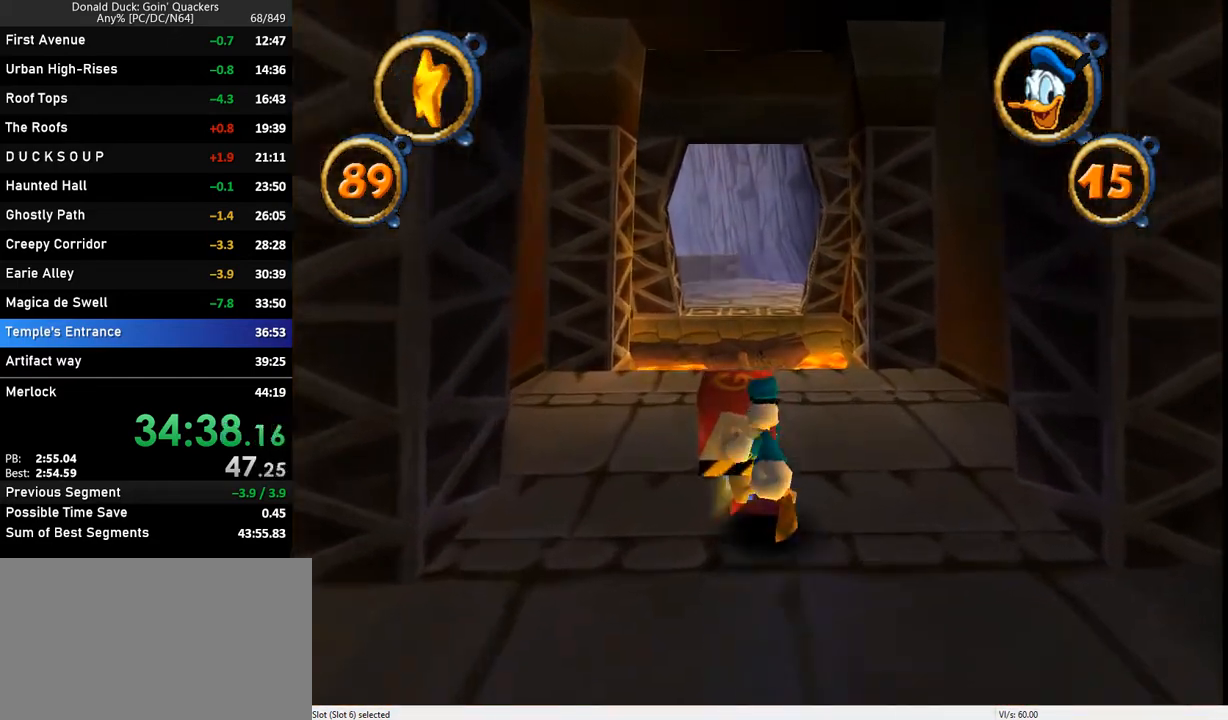
{"keys": ["up"], "events": []}
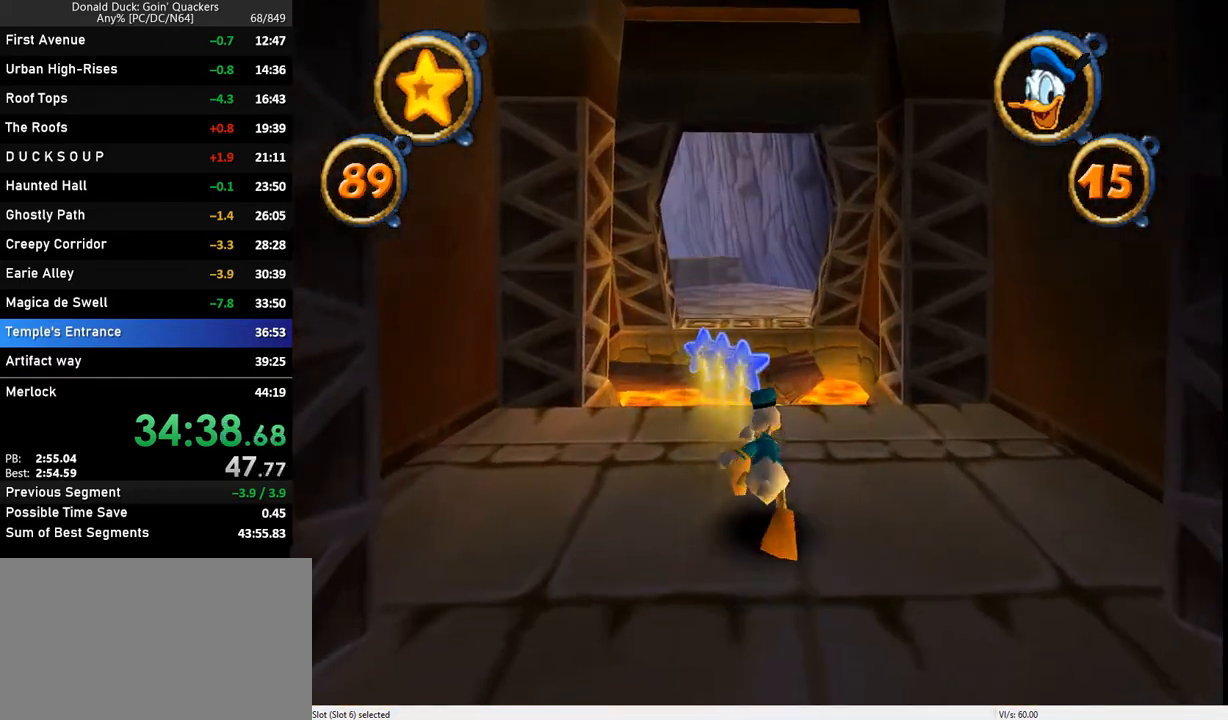
{"keys": ["up"], "events": []}
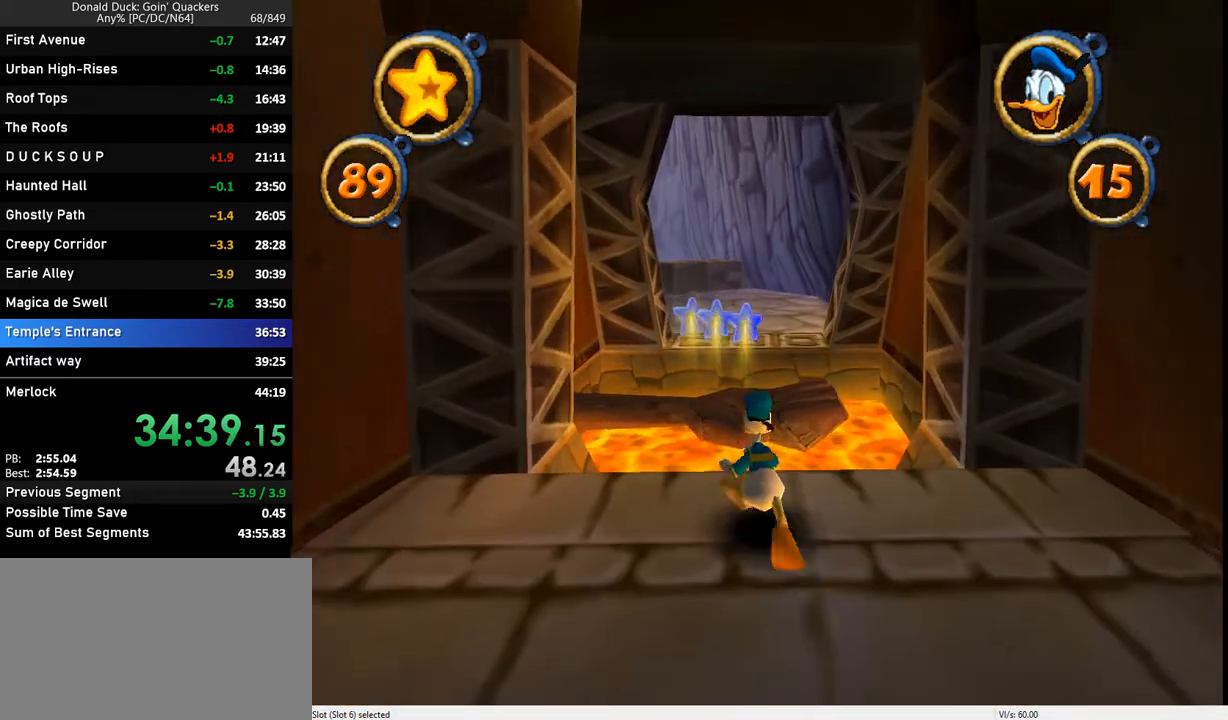
{"keys": ["up"], "events": [[133, "z", "down"], [267, "z", "up"]]}